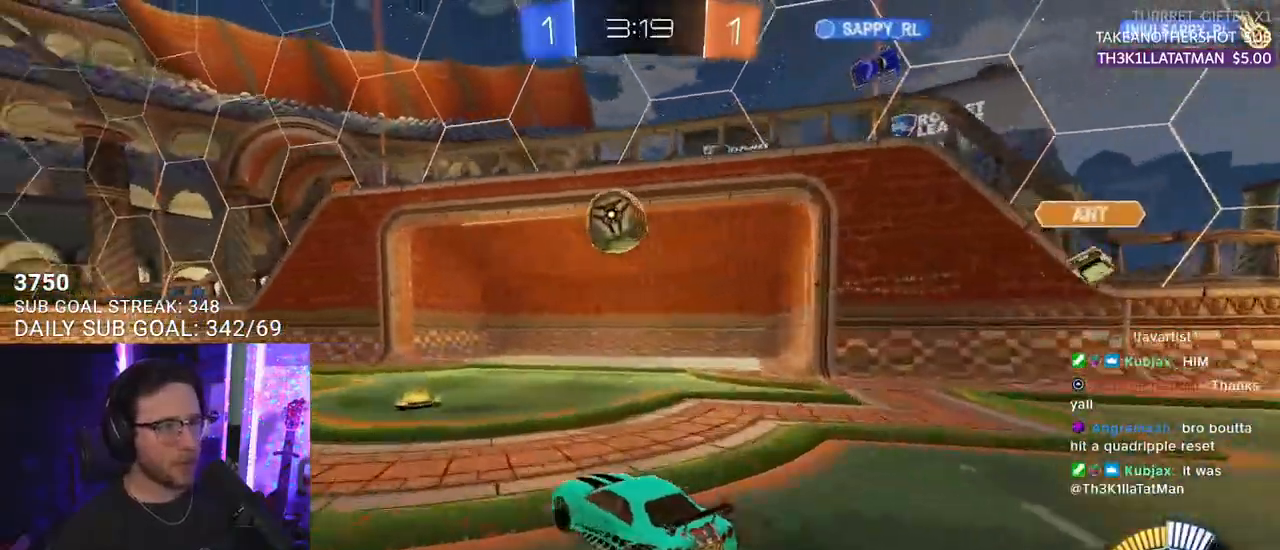
Gameplay with a controller (PlayStation layout); each line is a JSON object with the inputs held at the frame after it. "events" lists button and stick changes between this image and that frame as [ms after this image, input, new state], when the widget could be followed in between. Not read: START.
{"buttons": ["CROSS", "R1", "R2"], "left_stick": "down", "right_stick": "center", "events": [[183, "left_stick", "center"], [317, "left_stick", "right"], [383, "CROSS", "down"], [433, "left_stick", "down"]]}
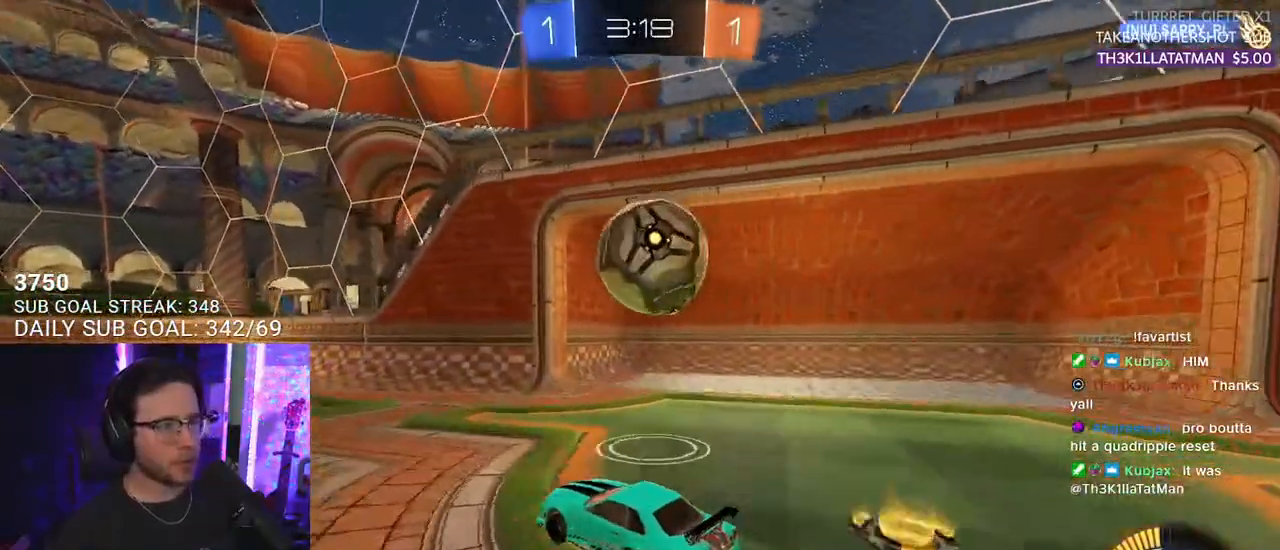
{"buttons": ["R1", "R2", "L3"], "left_stick": "down-right", "right_stick": "center", "events": [[67, "CROSS", "up"], [117, "left_stick", "right"], [167, "CROSS", "down"], [183, "L3", "down"], [200, "left_stick", "down-right"], [333, "CROSS", "up"]]}
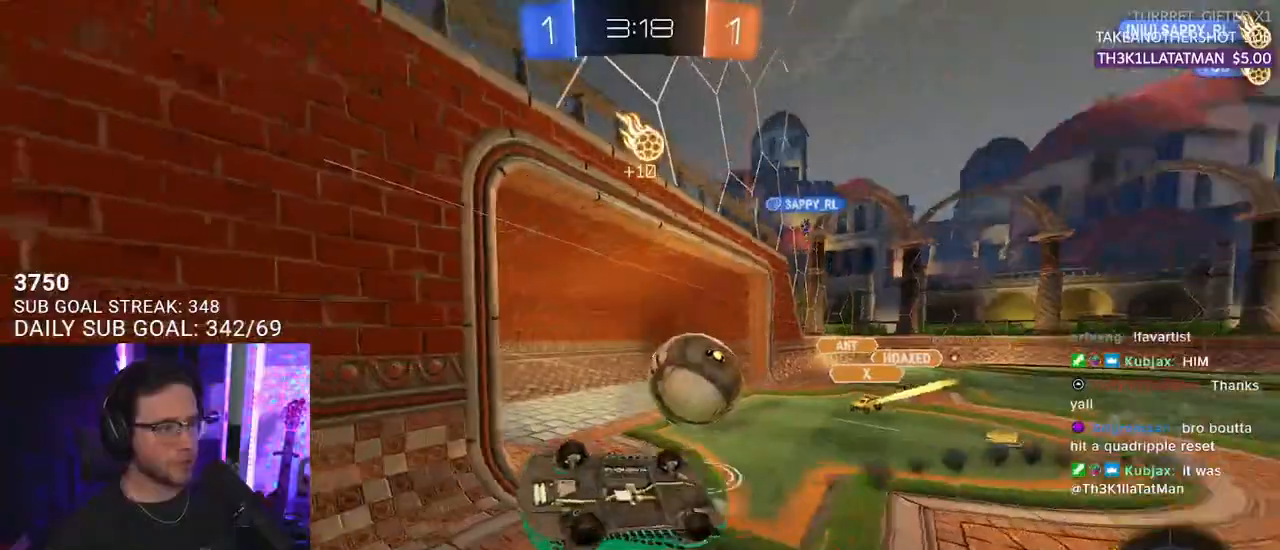
{"buttons": ["R2"], "left_stick": "down-left", "right_stick": "center", "events": [[200, "L3", "up"], [250, "left_stick", "down-left"], [500, "R1", "up"]]}
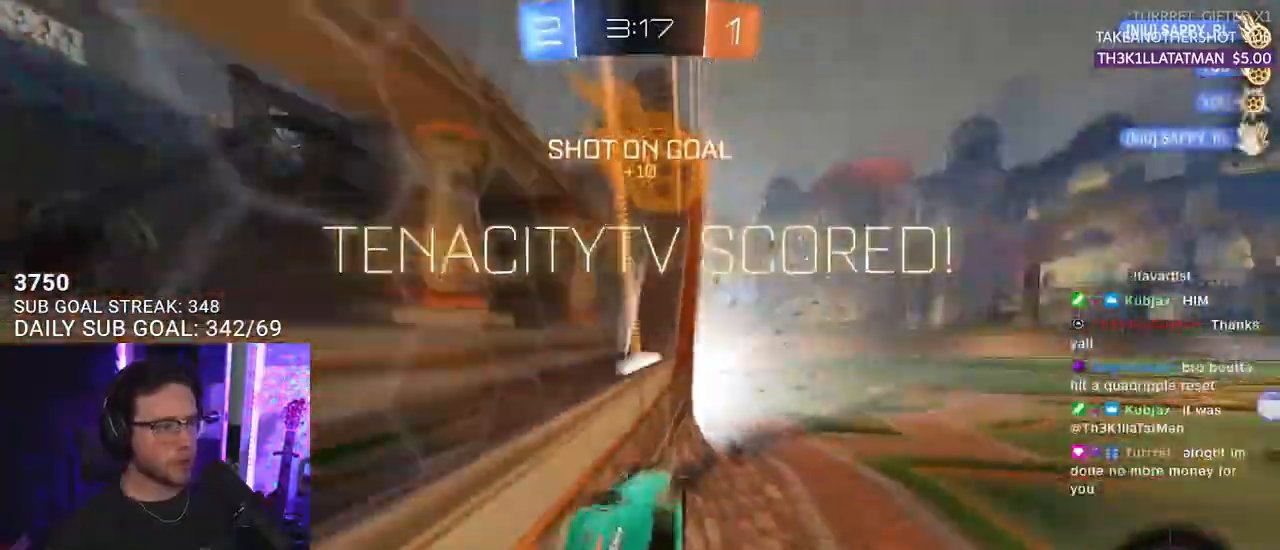
{"buttons": [], "left_stick": "center", "right_stick": "center", "events": [[200, "TRIANGLE", "down"], [200, "left_stick", "center"], [233, "TRIANGLE", "up"], [500, "R2", "up"]]}
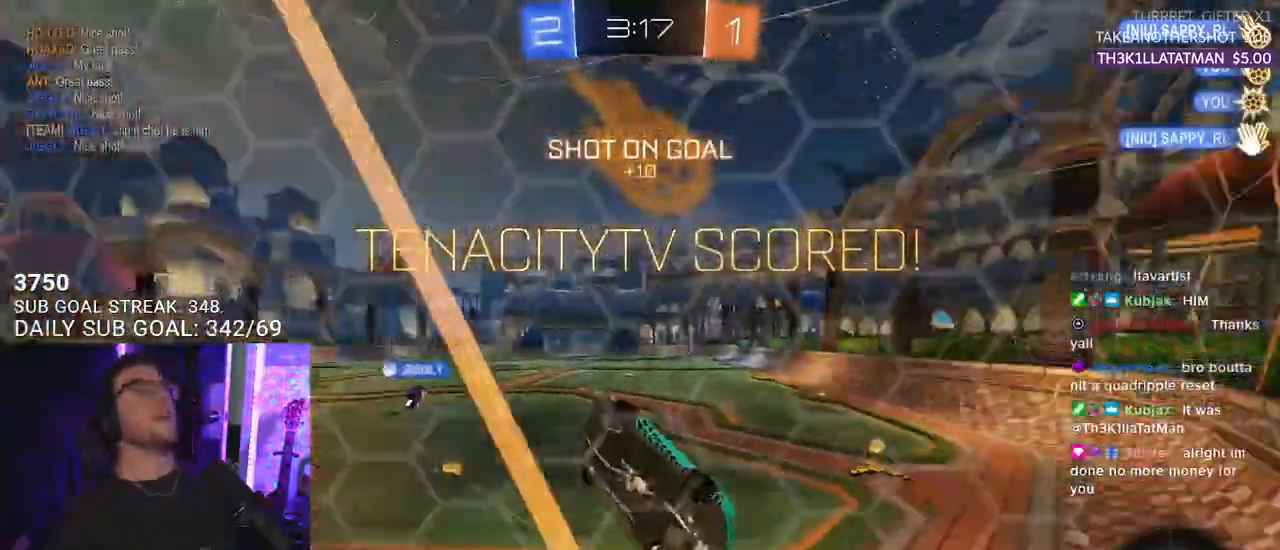
{"buttons": [], "left_stick": "center", "right_stick": "center", "events": []}
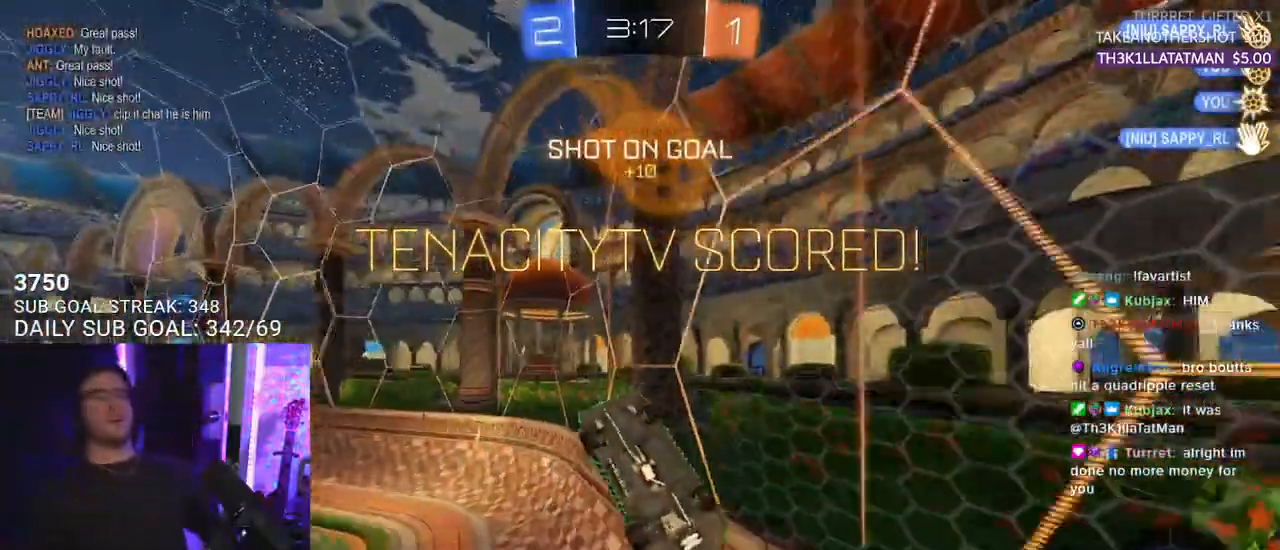
{"buttons": [], "left_stick": "center", "right_stick": "center", "events": [[83, "DPAD_LEFT", "down"], [167, "DPAD_LEFT", "up"], [233, "DPAD_LEFT", "down"], [317, "DPAD_LEFT", "up"]]}
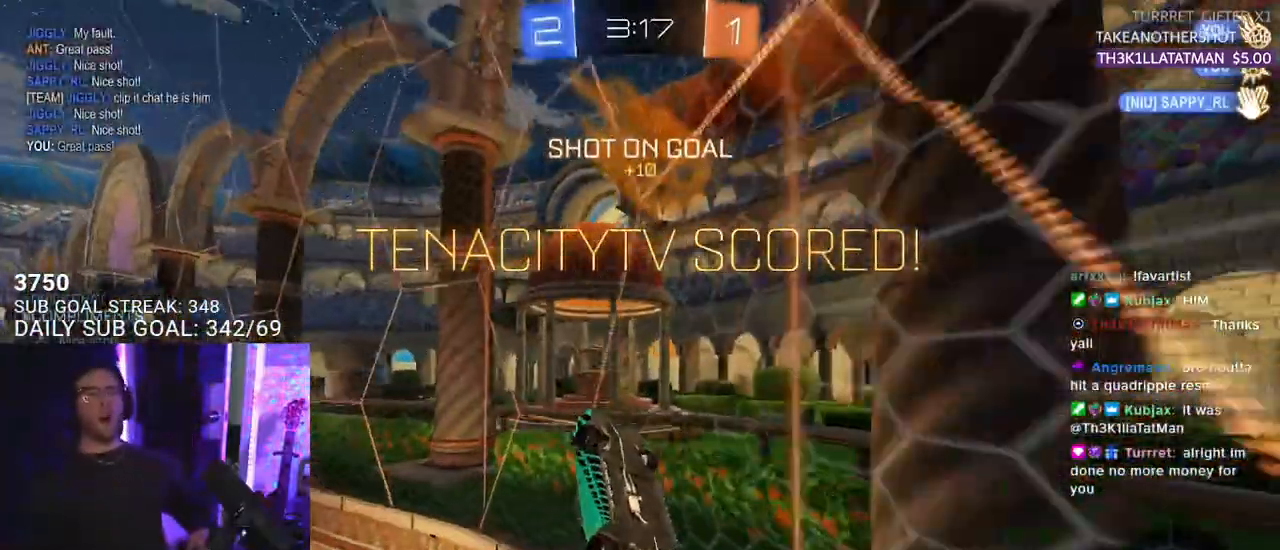
{"buttons": [], "left_stick": "center", "right_stick": "center", "events": []}
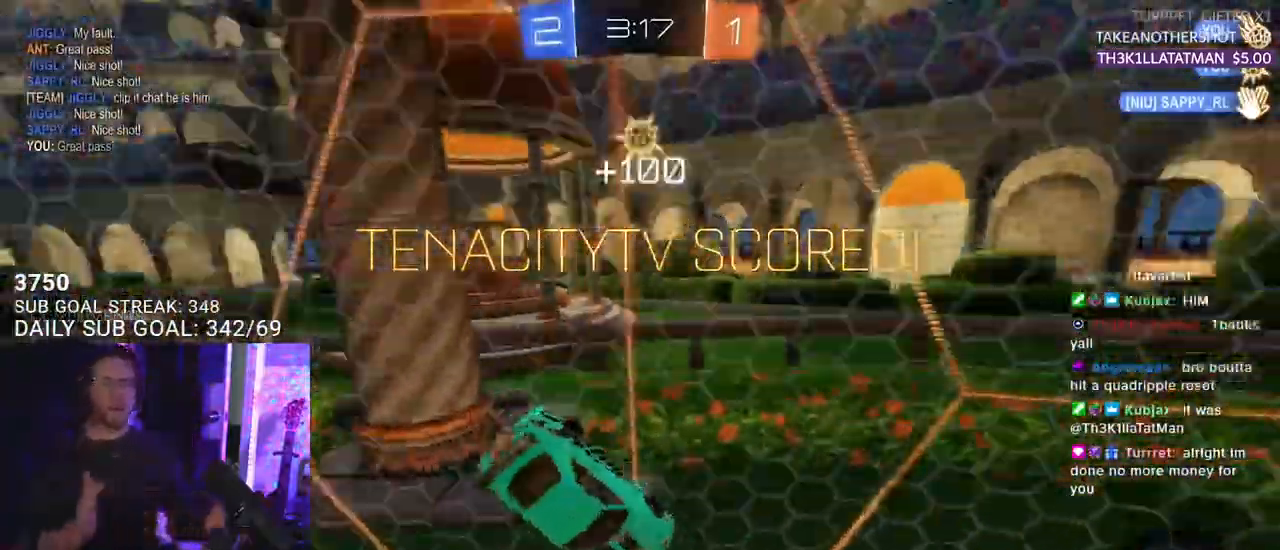
{"buttons": ["R2"], "left_stick": "center", "right_stick": "center", "events": [[283, "R2", "down"]]}
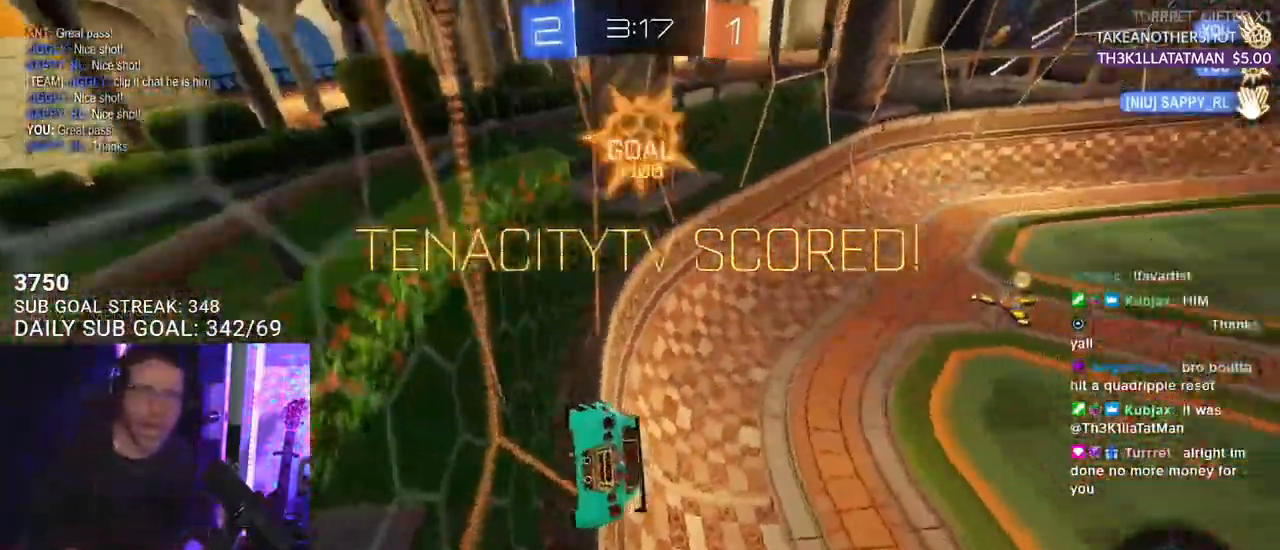
{"buttons": [], "left_stick": "center", "right_stick": "center", "events": [[83, "R2", "up"]]}
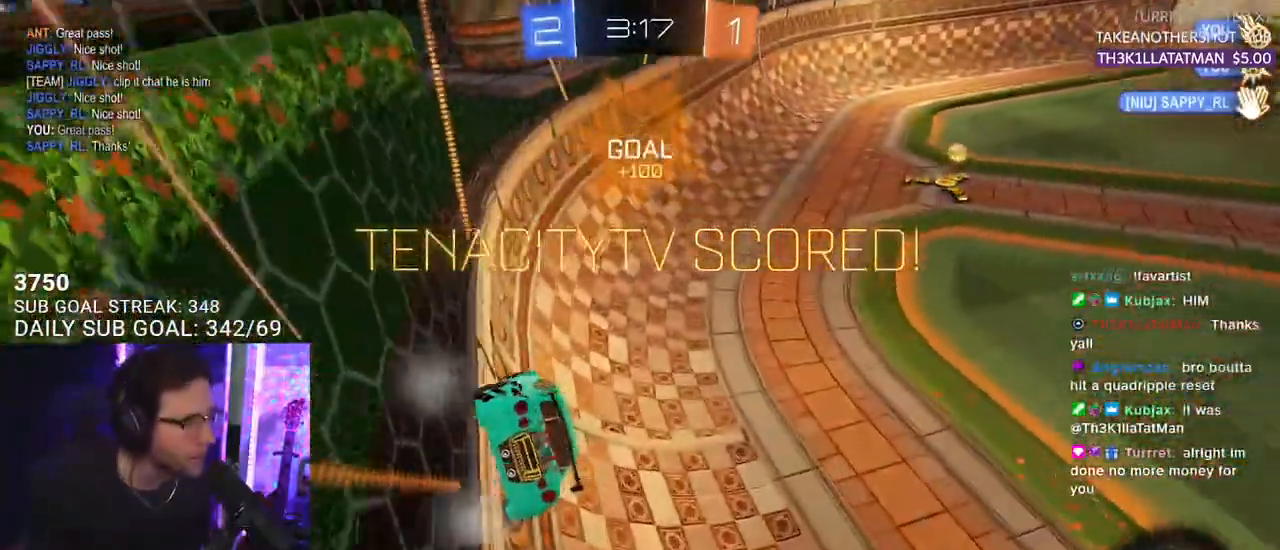
{"buttons": [], "left_stick": "center", "right_stick": "center", "events": []}
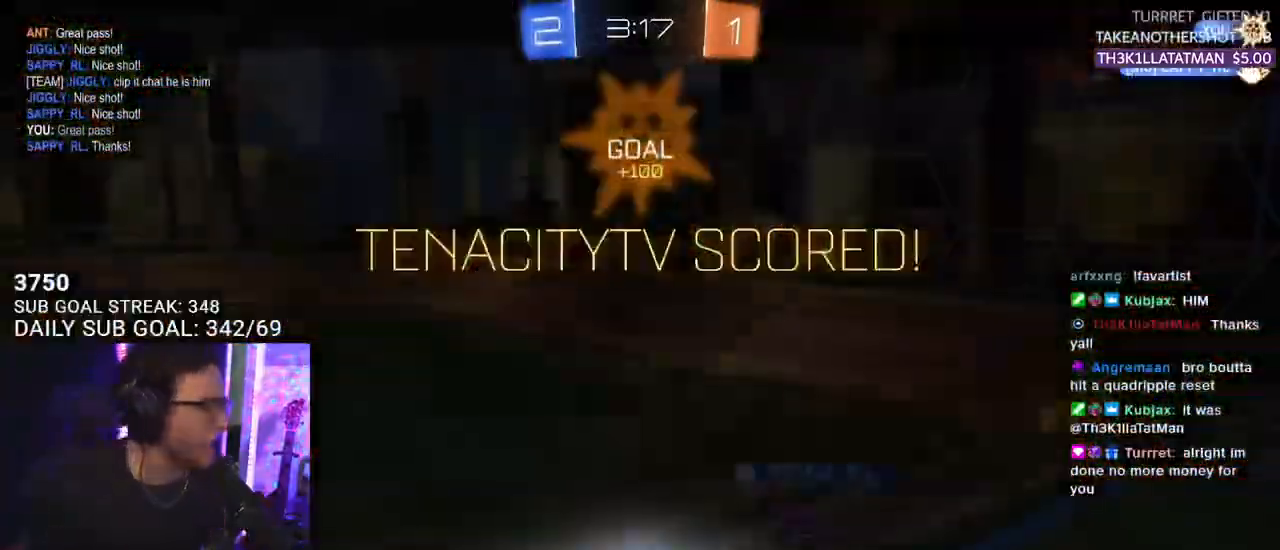
{"buttons": [], "left_stick": "center", "right_stick": "center", "events": []}
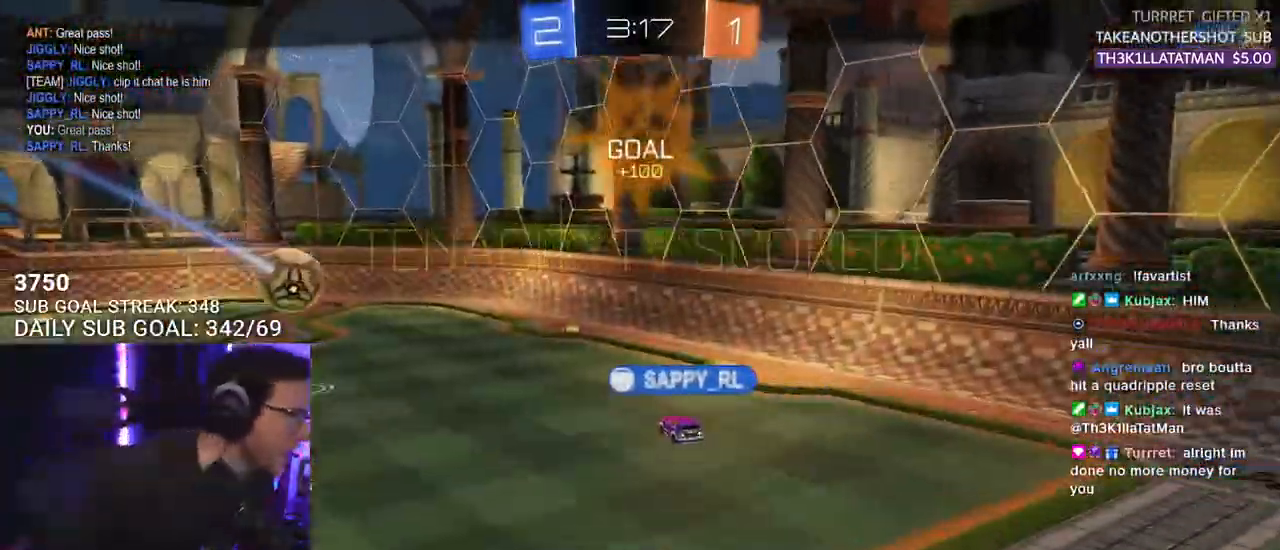
{"buttons": [], "left_stick": "center", "right_stick": "center", "events": []}
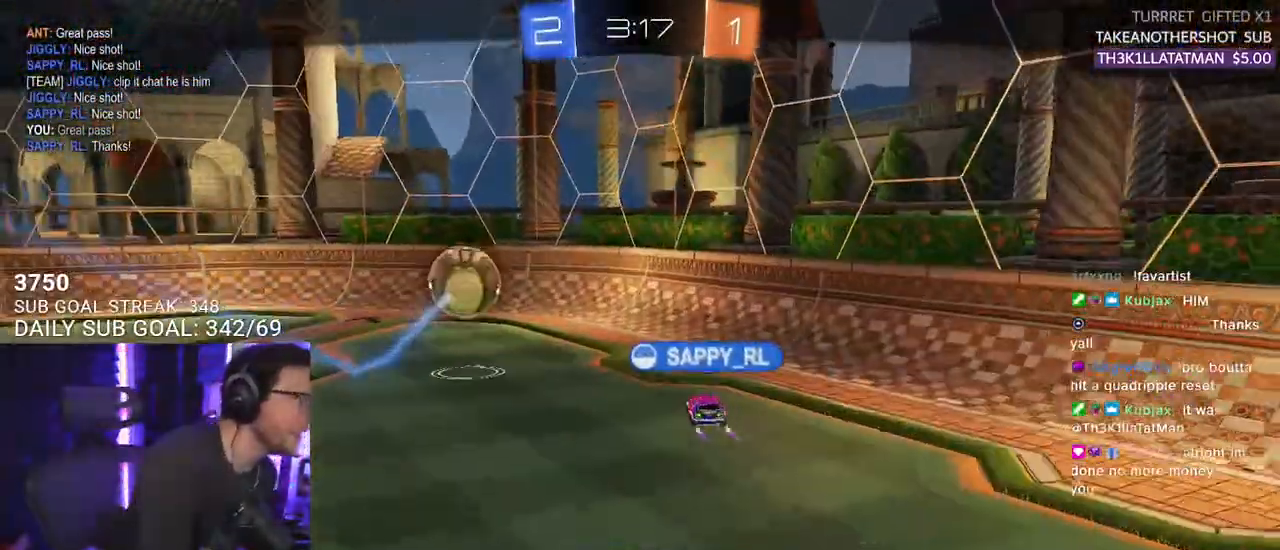
{"buttons": [], "left_stick": "center", "right_stick": "center", "events": []}
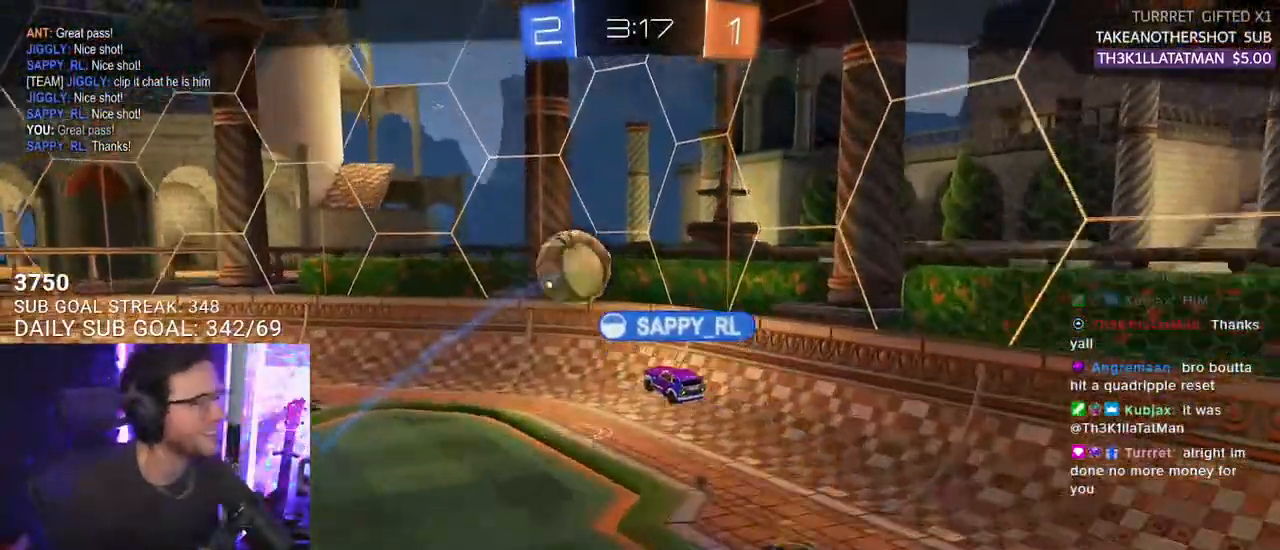
{"buttons": [], "left_stick": "center", "right_stick": "center", "events": []}
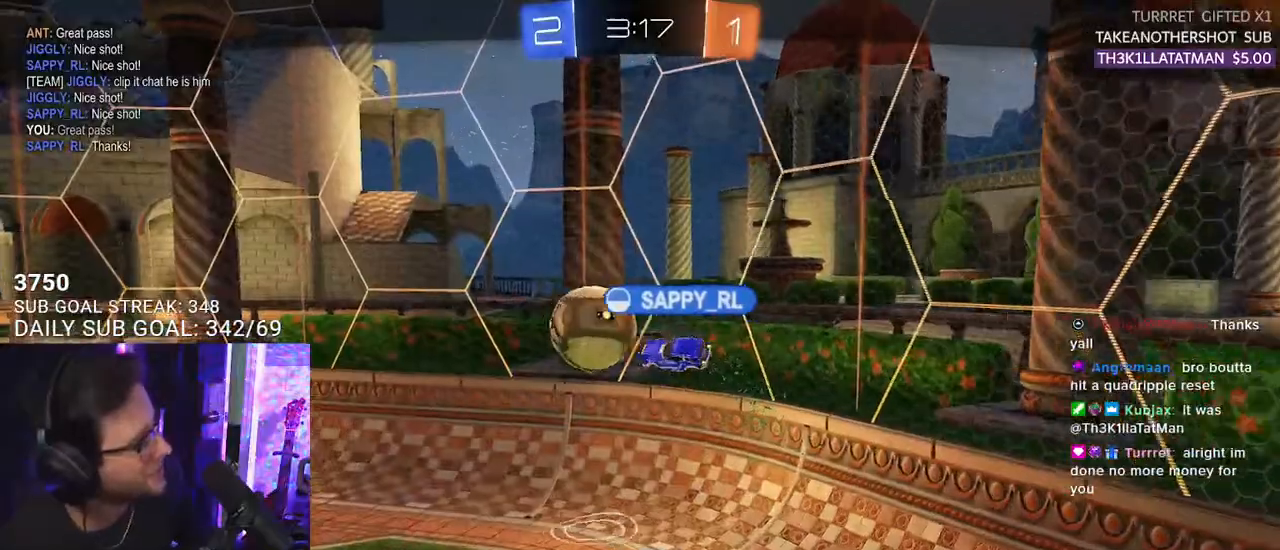
{"buttons": [], "left_stick": "center", "right_stick": "center", "events": []}
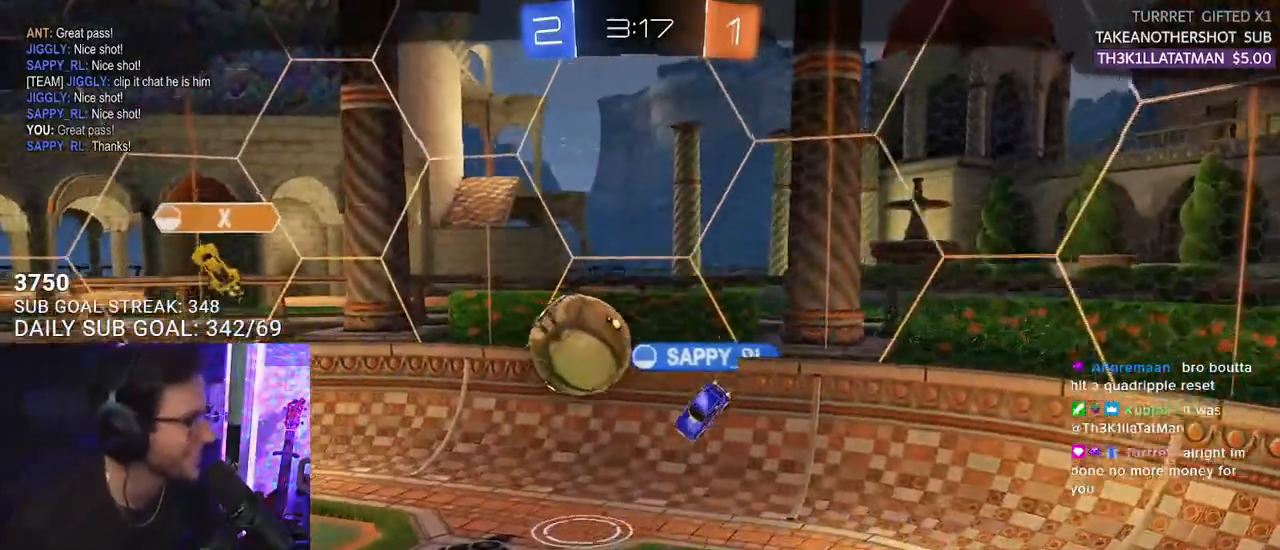
{"buttons": [], "left_stick": "center", "right_stick": "center", "events": []}
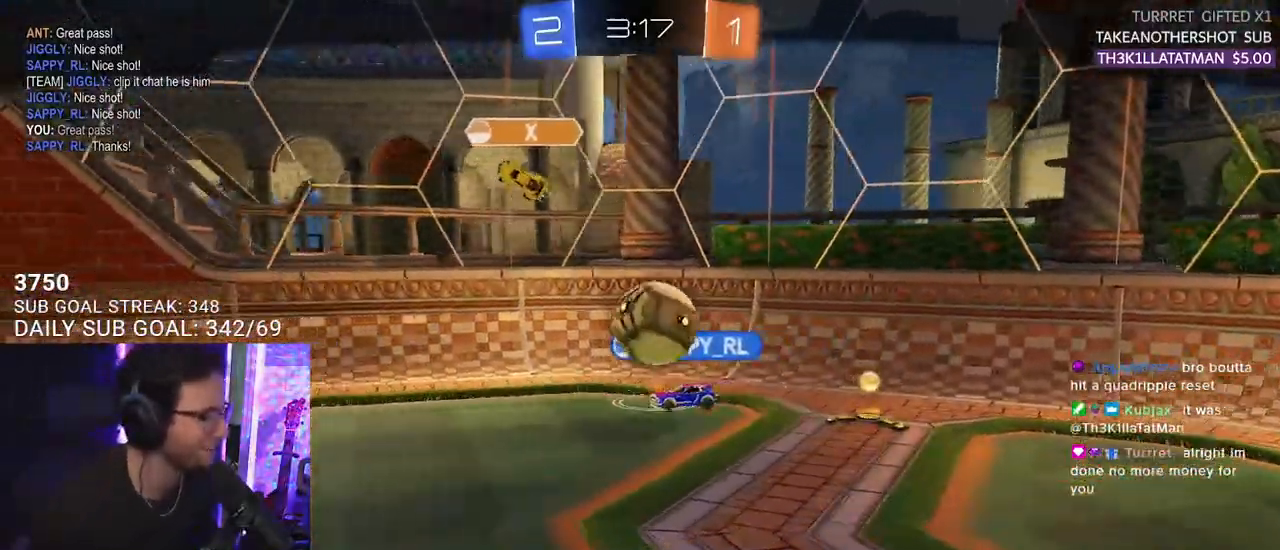
{"buttons": [], "left_stick": "center", "right_stick": "center", "events": []}
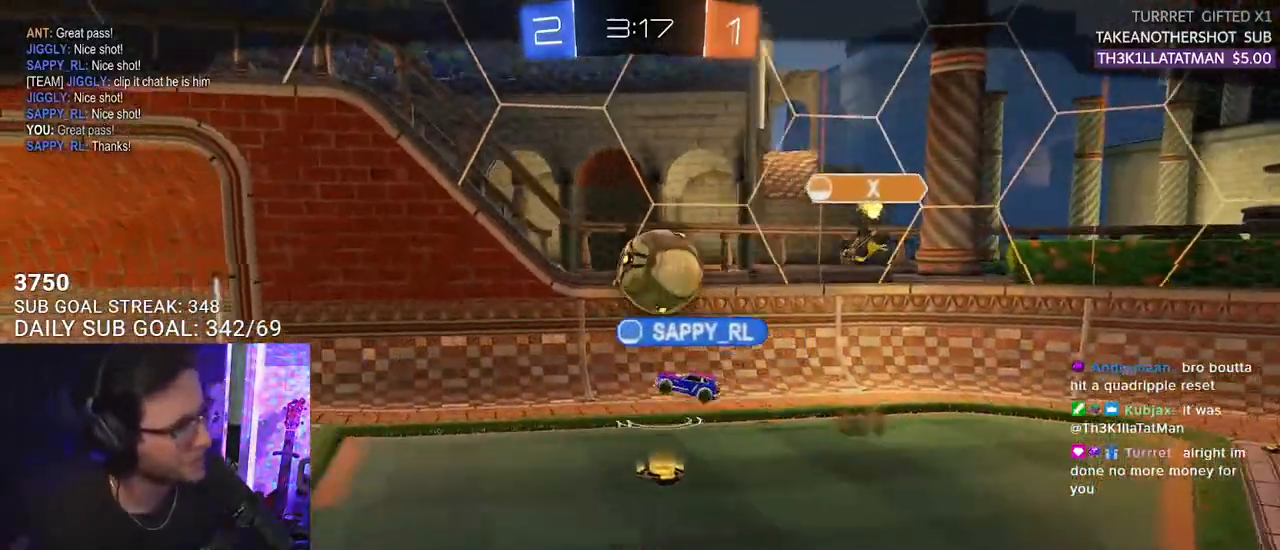
{"buttons": [], "left_stick": "center", "right_stick": "center", "events": []}
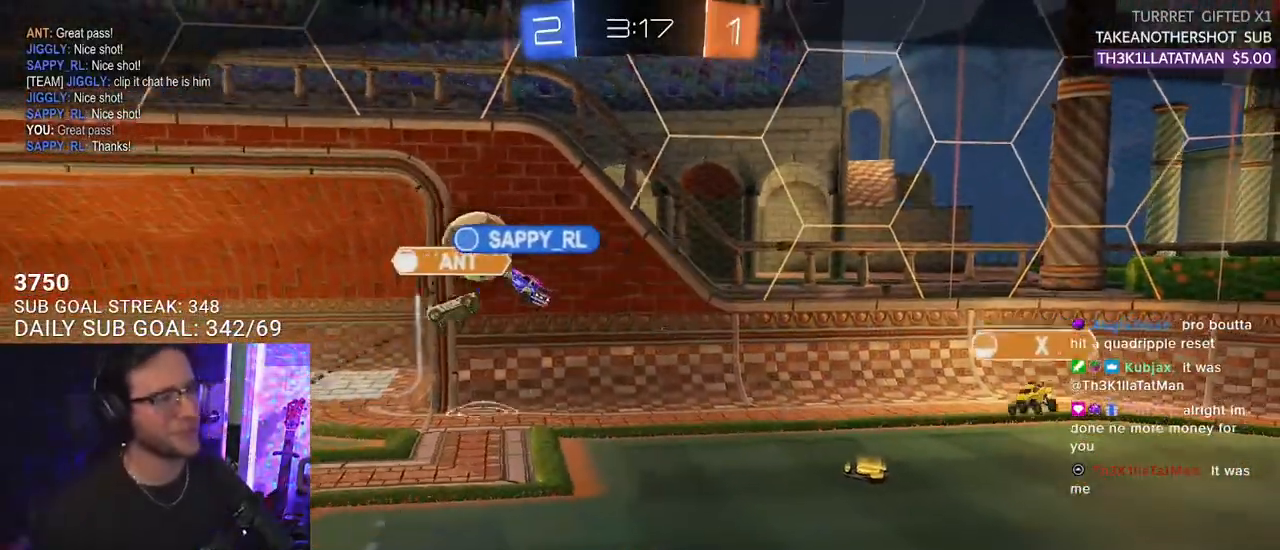
{"buttons": [], "left_stick": "center", "right_stick": "center", "events": [[83, "CROSS", "down"], [217, "CROSS", "up"]]}
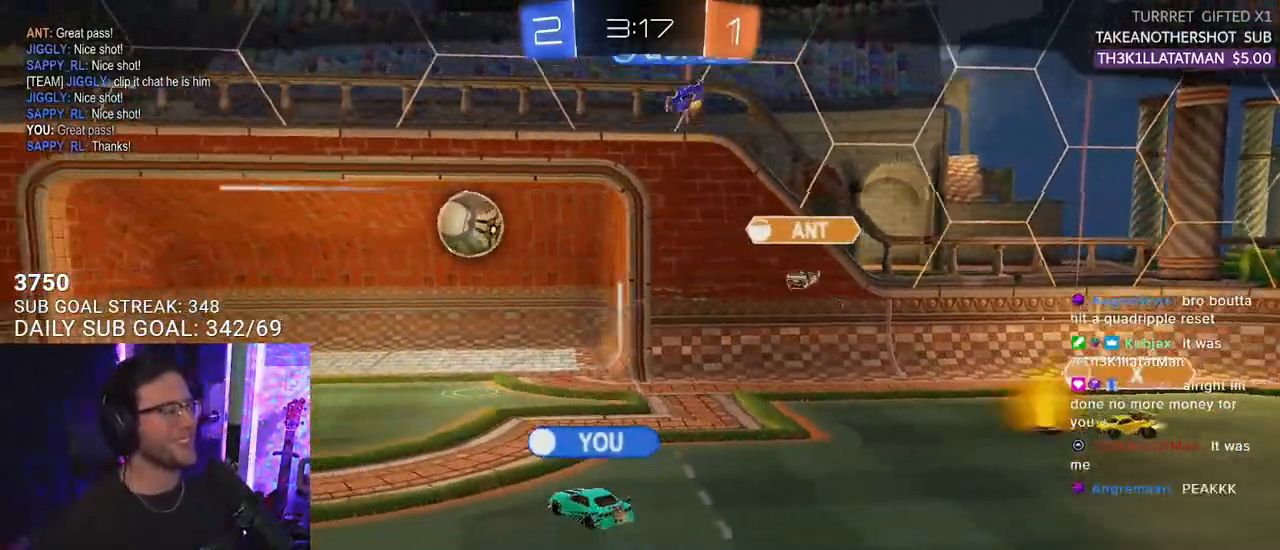
{"buttons": [], "left_stick": "center", "right_stick": "center", "events": [[300, "CROSS", "down"], [500, "CROSS", "up"]]}
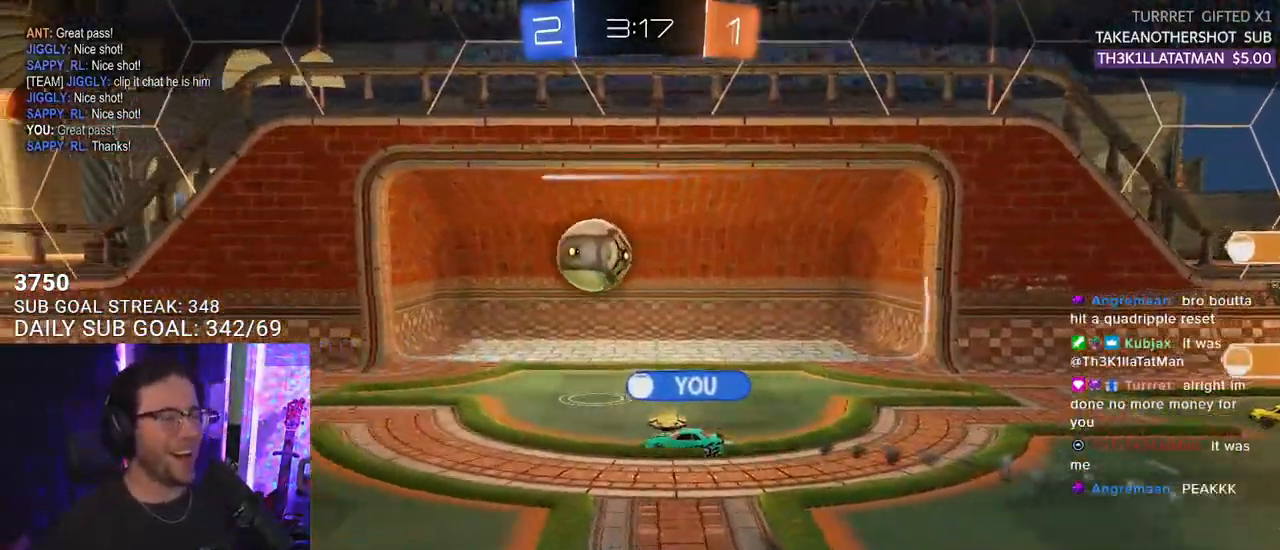
{"buttons": [], "left_stick": "center", "right_stick": "center", "events": []}
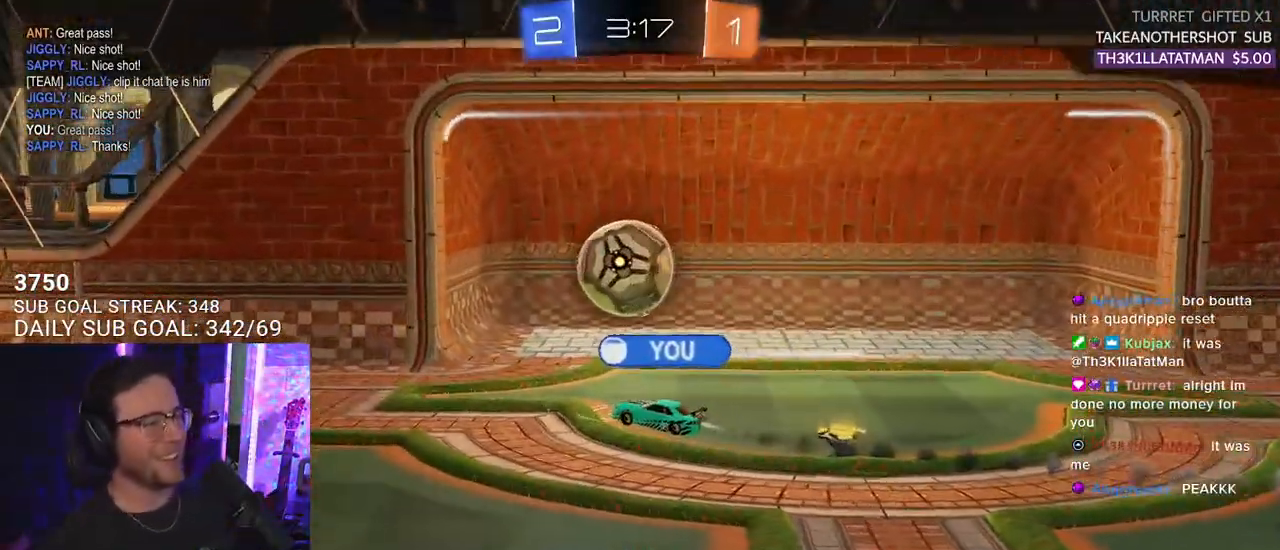
{"buttons": [], "left_stick": "center", "right_stick": "center", "events": []}
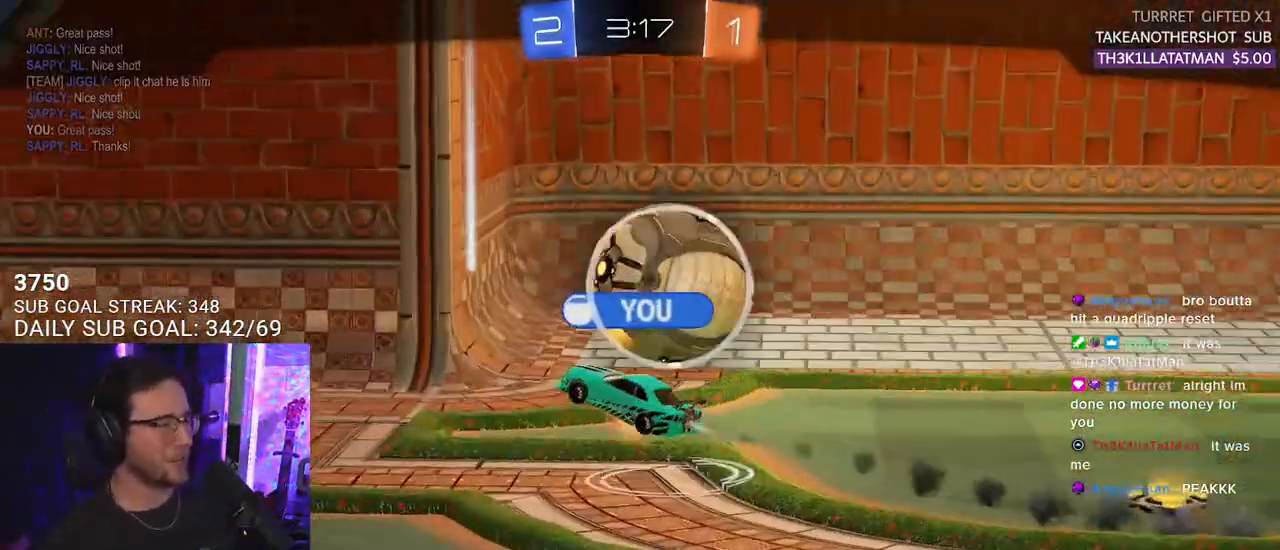
{"buttons": [], "left_stick": "center", "right_stick": "center", "events": []}
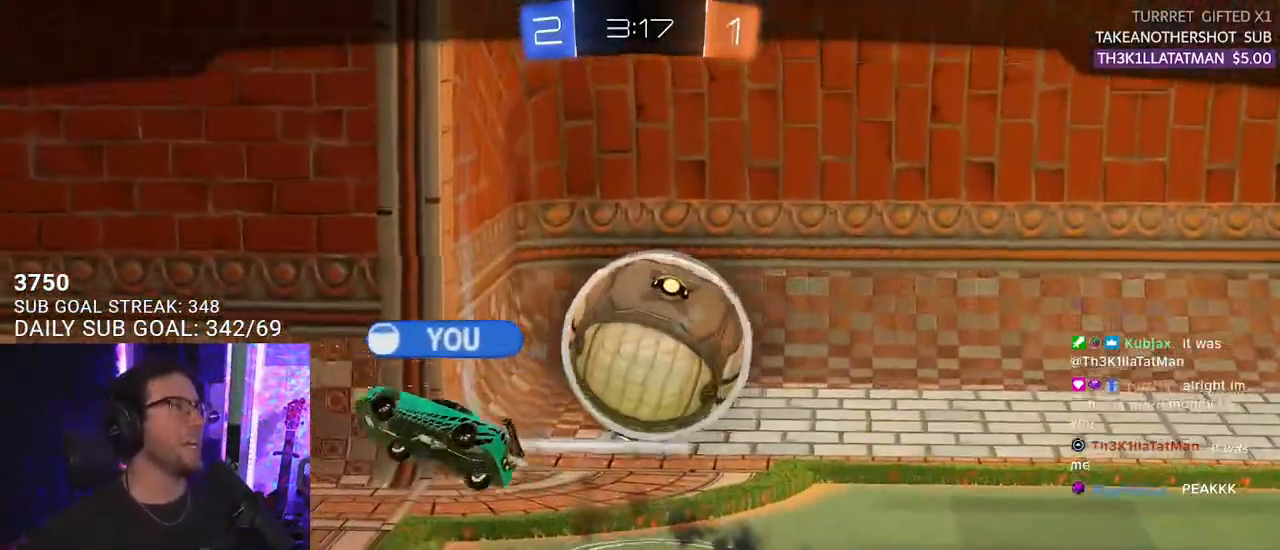
{"buttons": [], "left_stick": "center", "right_stick": "center", "events": []}
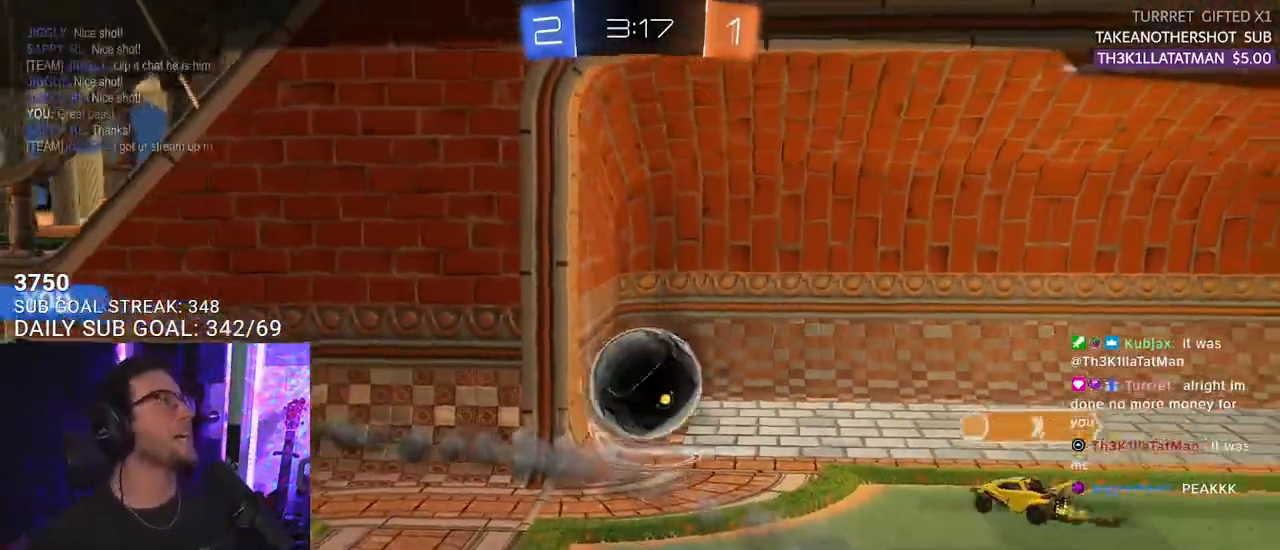
{"buttons": [], "left_stick": "center", "right_stick": "center", "events": [[83, "CROSS", "down"], [233, "CROSS", "up"]]}
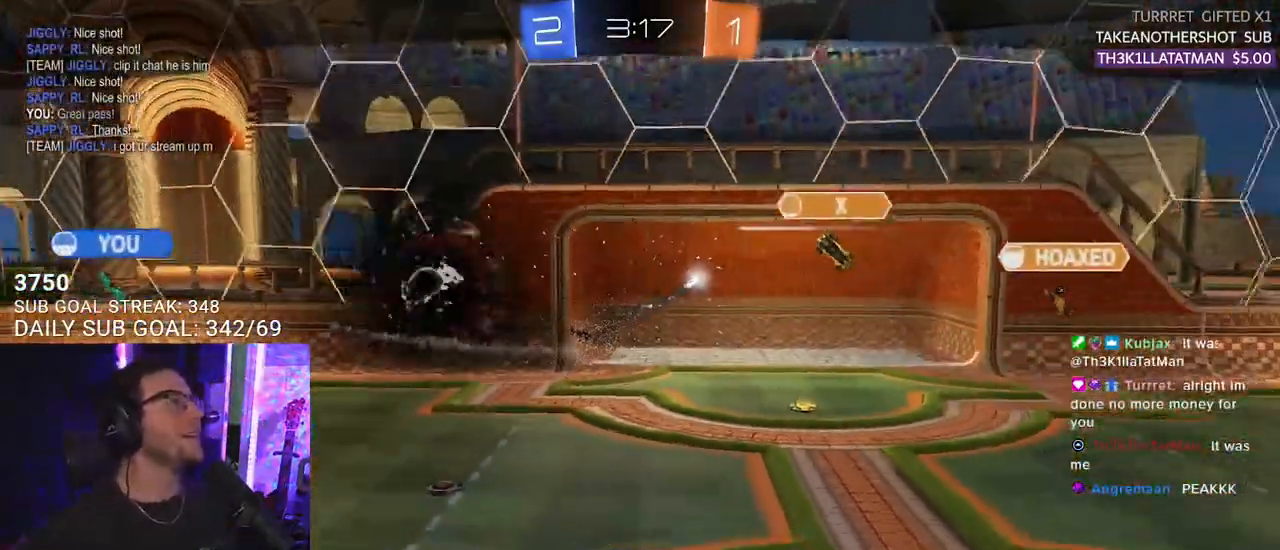
{"buttons": [], "left_stick": "center", "right_stick": "center", "events": []}
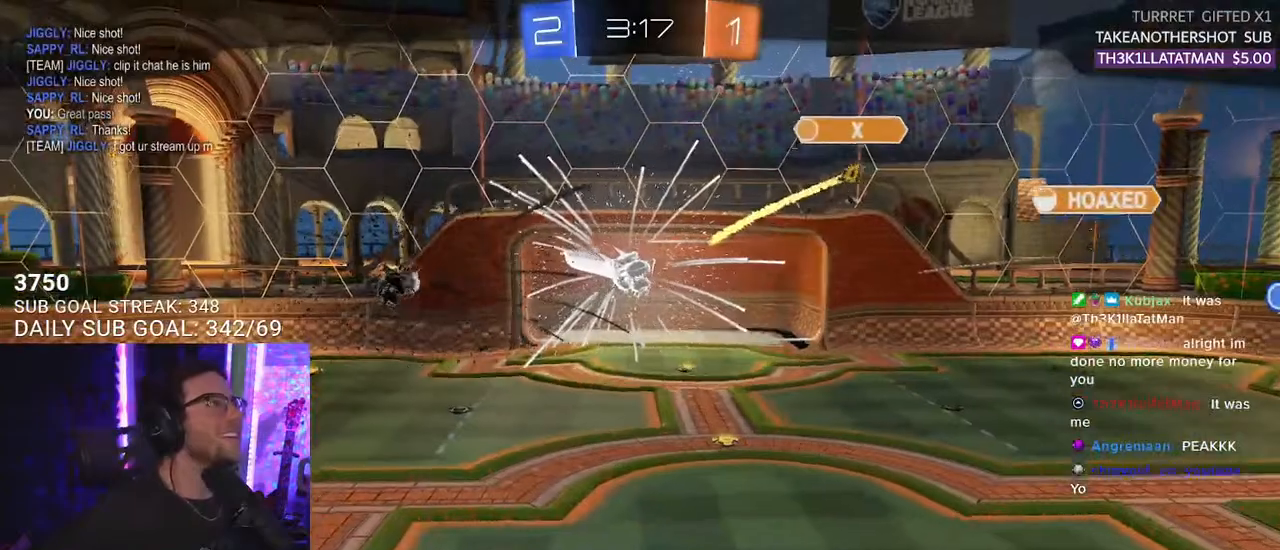
{"buttons": [], "left_stick": "center", "right_stick": "center", "events": [[200, "CROSS", "down"], [350, "CROSS", "up"]]}
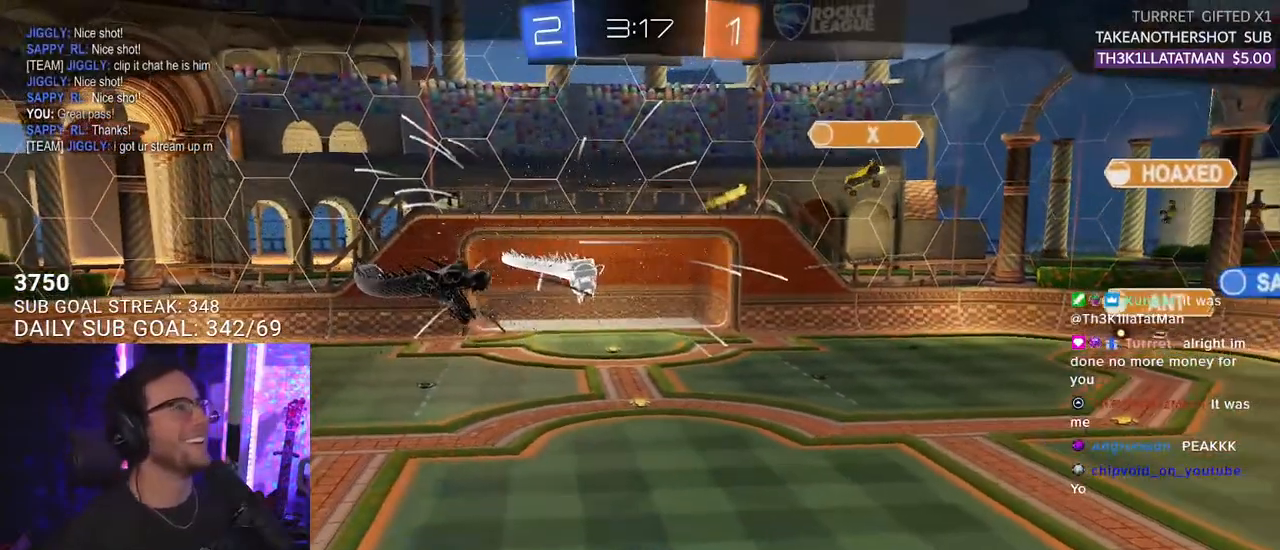
{"buttons": [], "left_stick": "center", "right_stick": "center", "events": []}
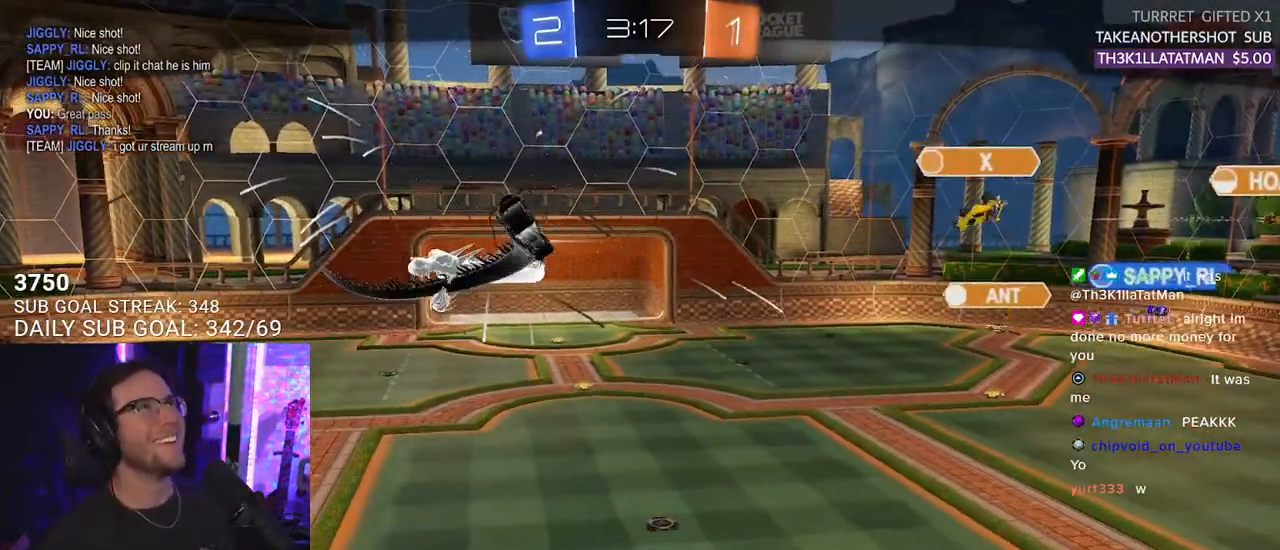
{"buttons": [], "left_stick": "center", "right_stick": "center", "events": []}
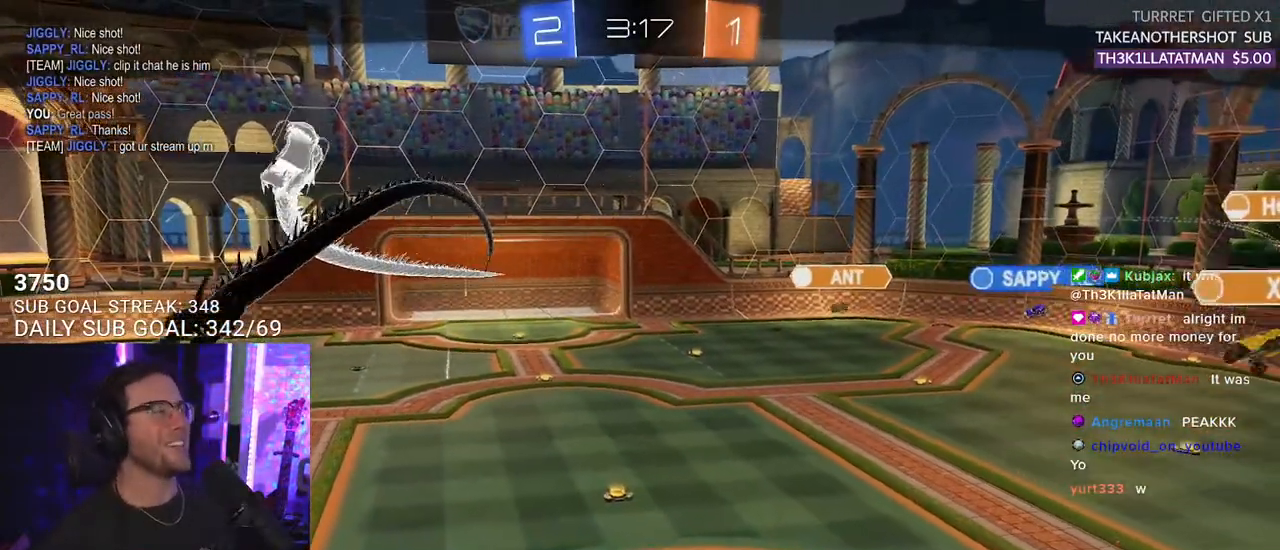
{"buttons": [], "left_stick": "center", "right_stick": "center", "events": []}
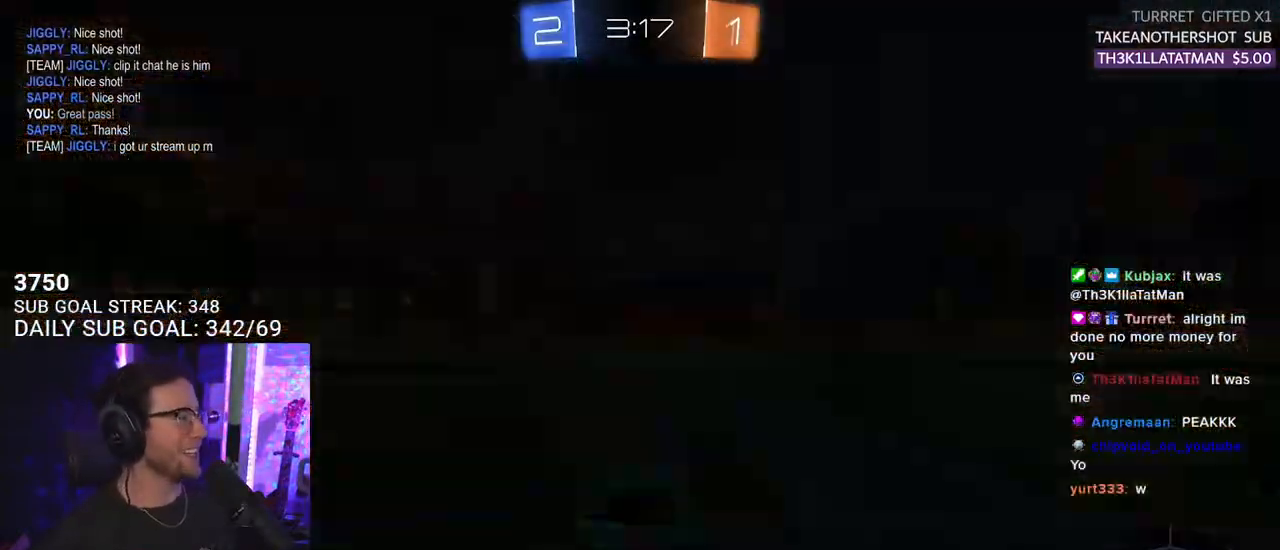
{"buttons": ["SELECT"], "left_stick": "center", "right_stick": "center", "events": [[367, "SELECT", "down"]]}